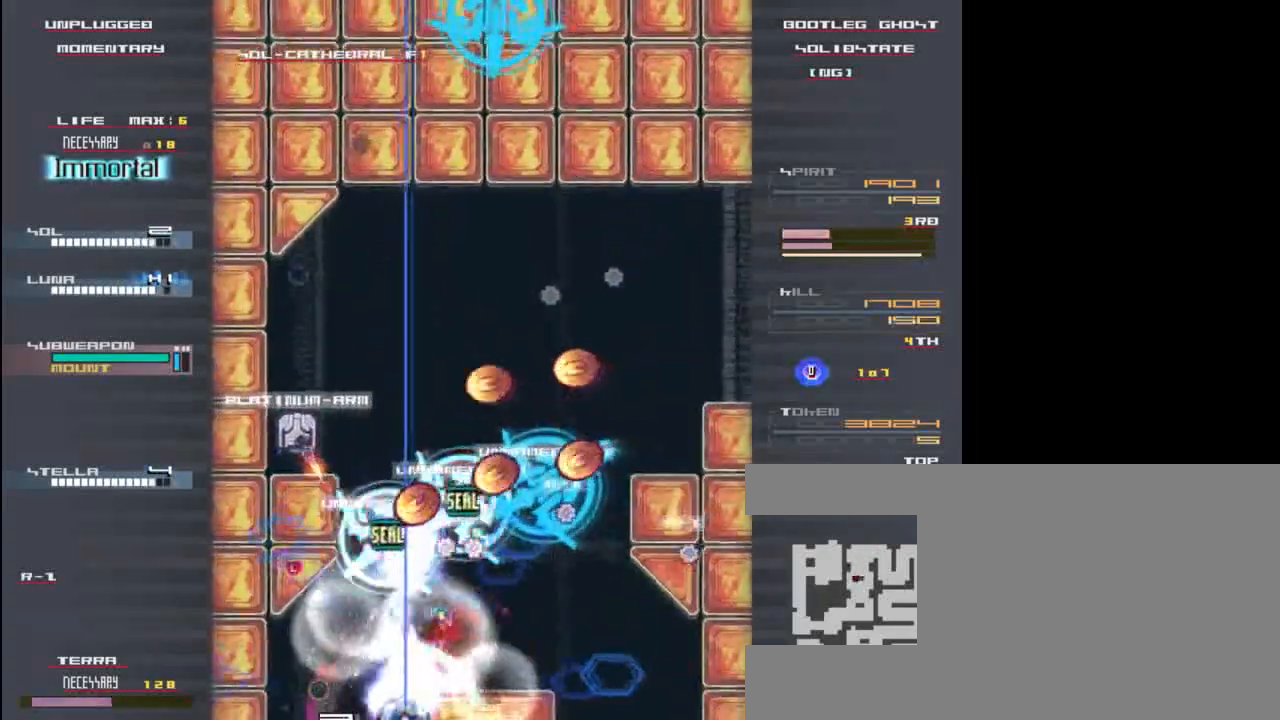
Gameplay with keyboard; each line is a JSON object with the keys held at the frame after it. "events" lists presses ("down") and releases ("up") of "c", "down", "left", "right", "shift", "up", "x" and "z" between this image and that frame as [ms after this image, input, new state], when the widget could be followed in between. No other keys are recorded. Mouse input is not recorded.
{"keys": ["right", "z"], "events": [[33, "down", "up"]]}
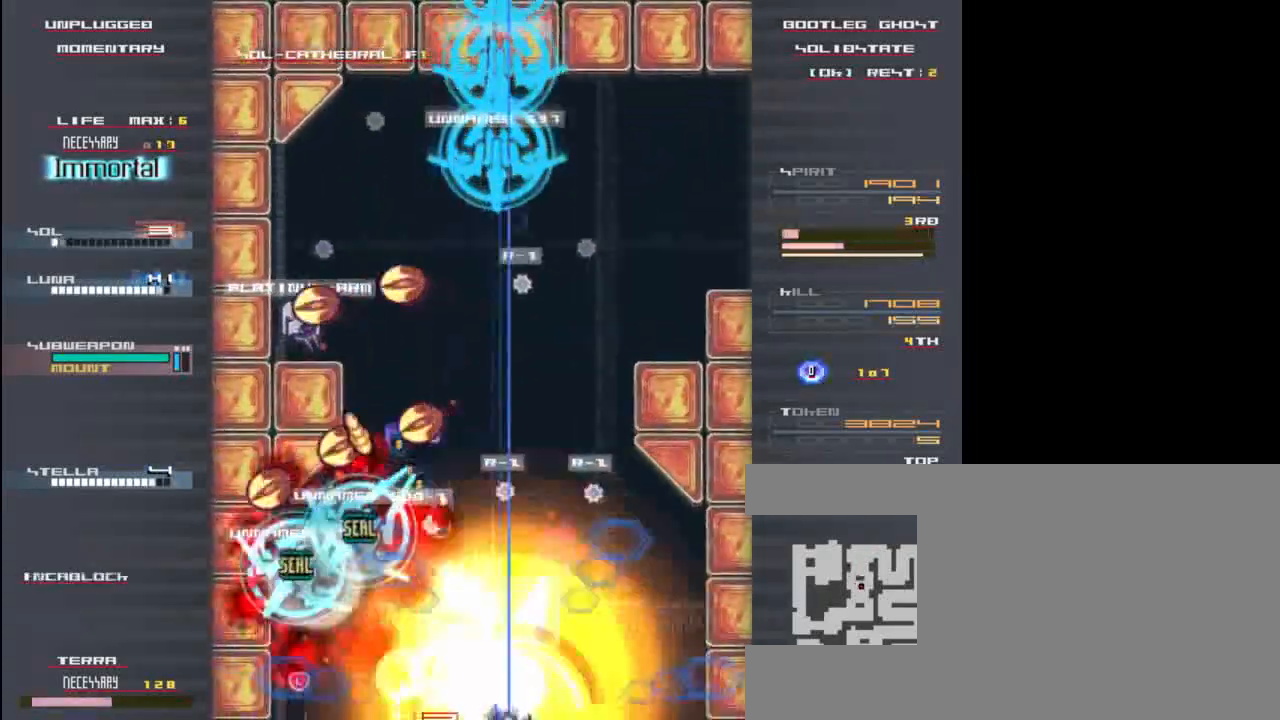
{"keys": ["up", "z"], "events": [[183, "right", "up"], [283, "up", "down"]]}
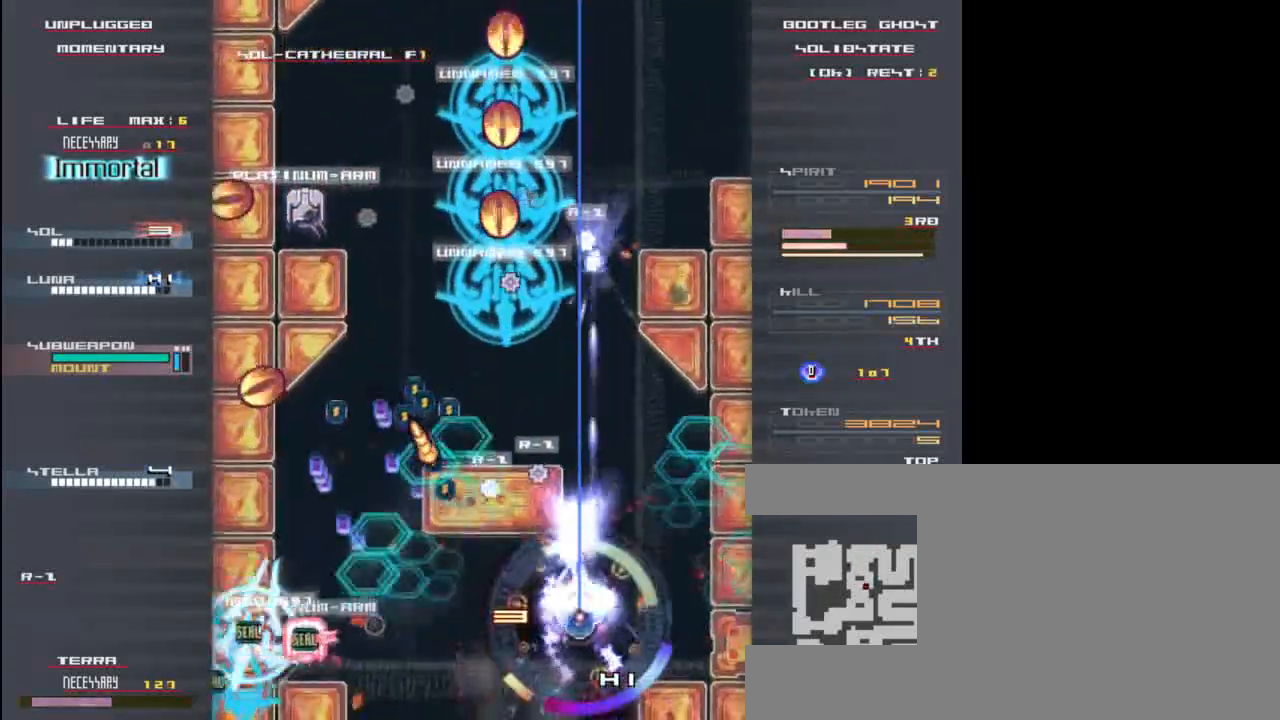
{"keys": ["up", "z"], "events": [[17, "up", "up"], [50, "z", "up"], [183, "z", "down"], [217, "down", "down"], [317, "right", "down"], [350, "down", "up"], [417, "up", "down"], [450, "right", "up"]]}
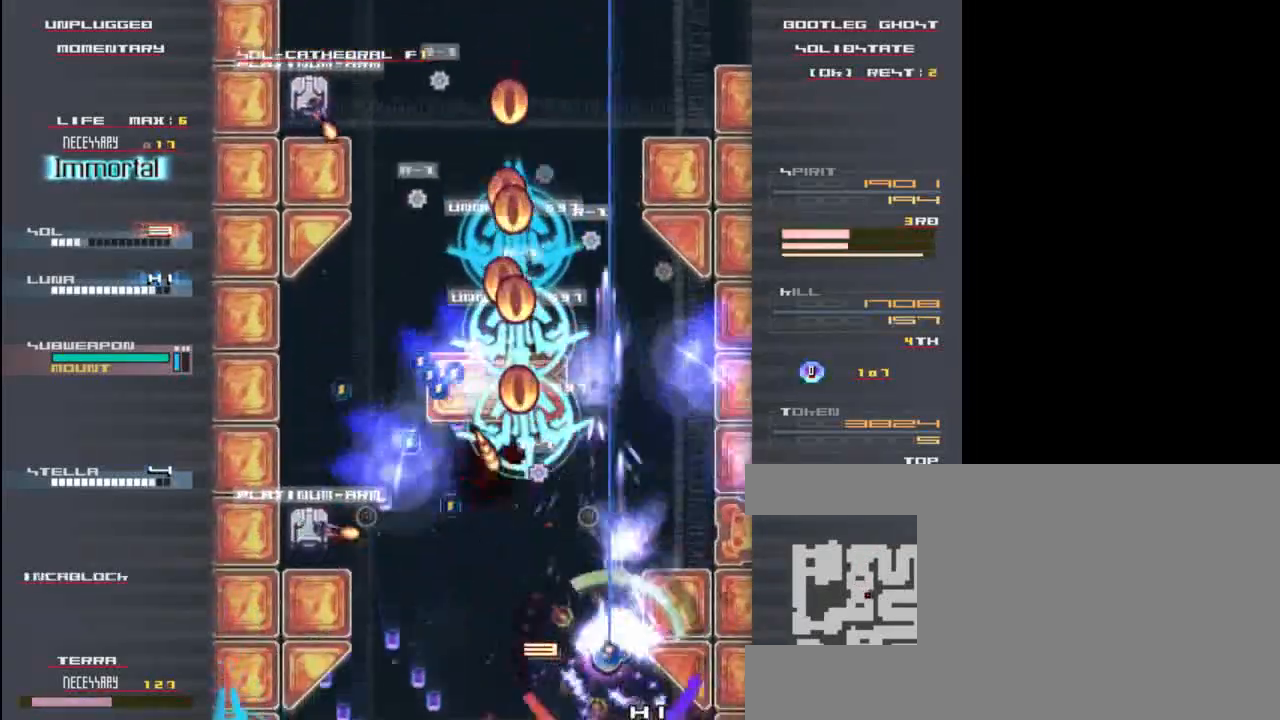
{"keys": ["left", "z"], "events": [[117, "up", "up"], [233, "down", "down"], [283, "left", "down"], [450, "down", "up"]]}
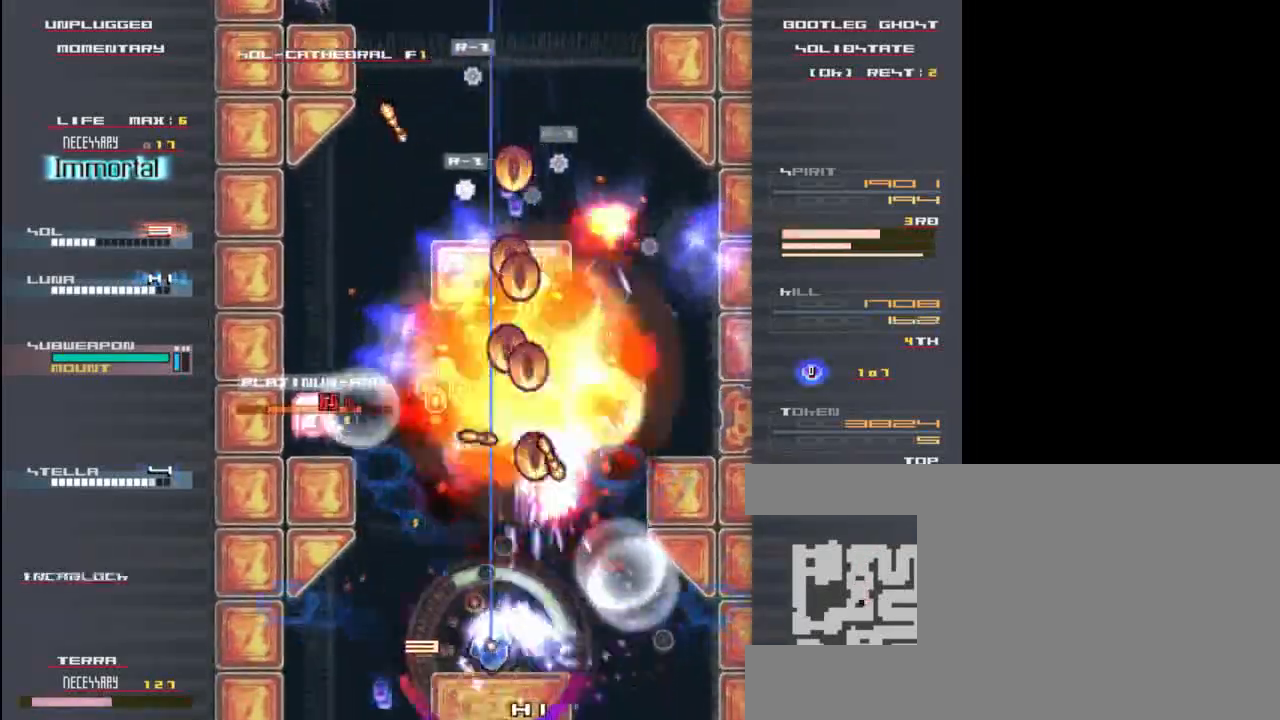
{"keys": ["down", "x", "z"], "events": [[250, "x", "down"], [450, "down", "down"], [450, "left", "up"]]}
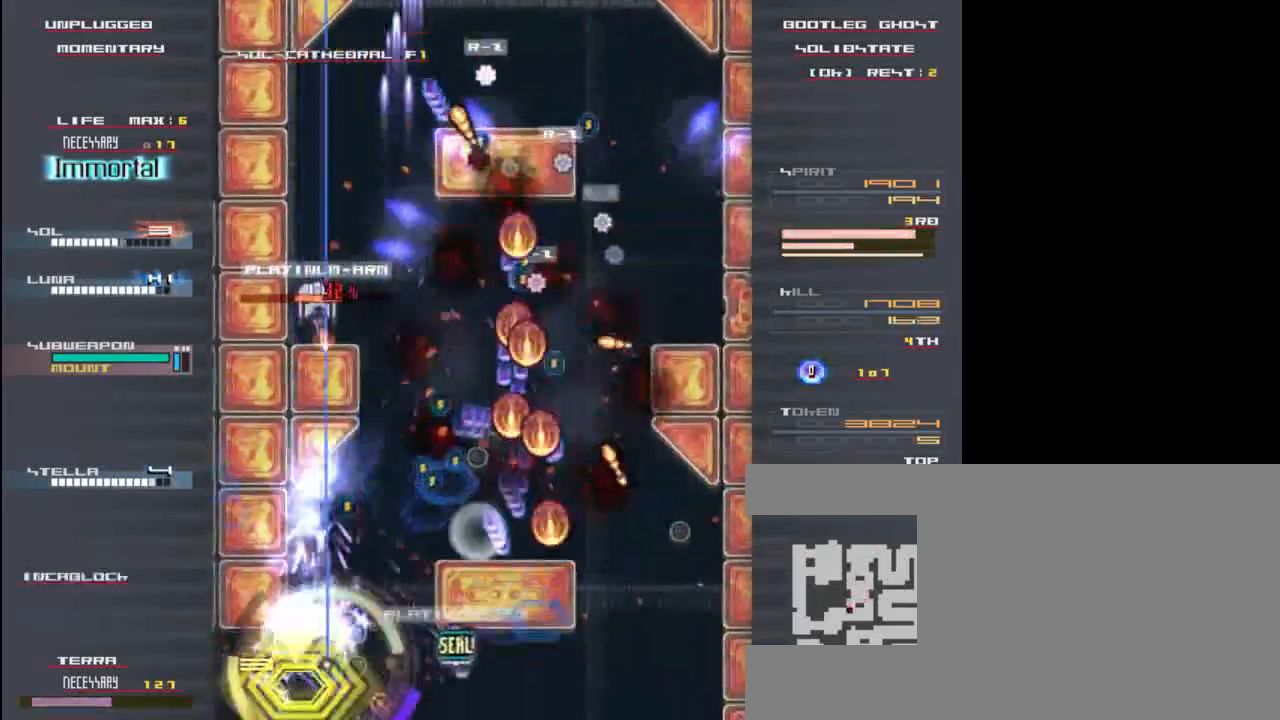
{"keys": ["up", "x", "z"], "events": [[217, "down", "up"], [283, "left", "down"], [483, "left", "up"], [483, "up", "down"]]}
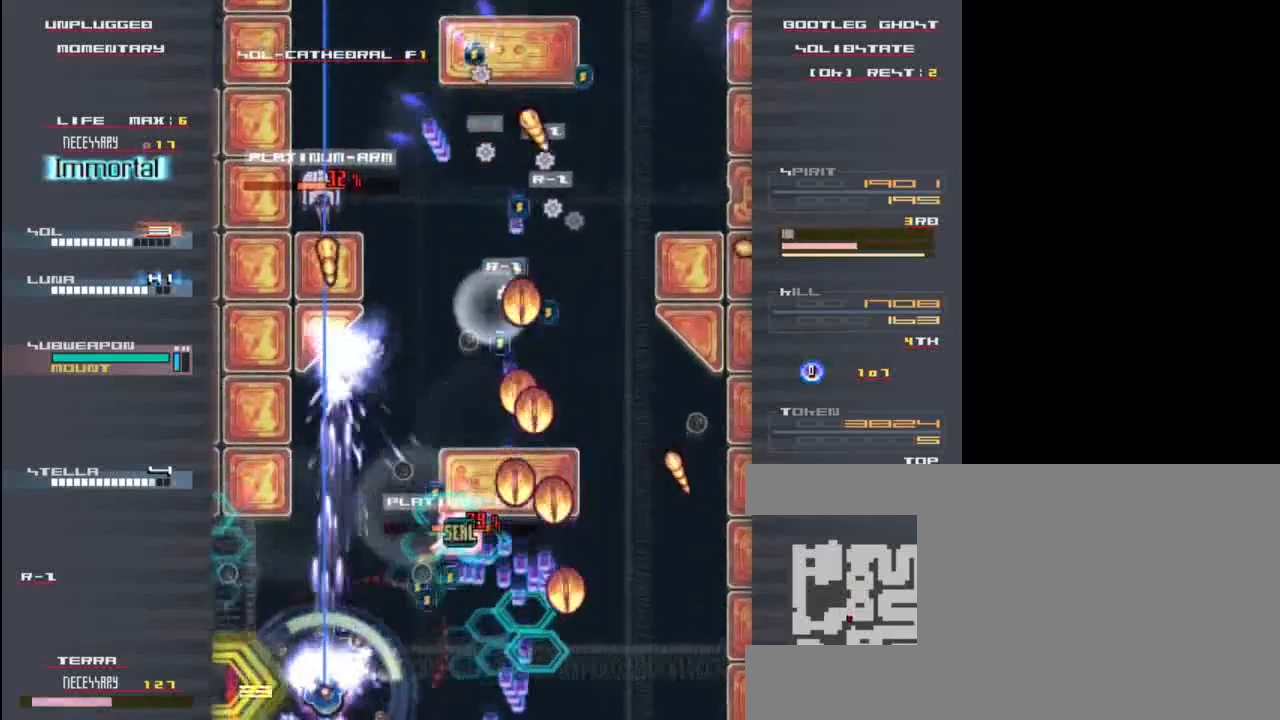
{"keys": ["x", "z"], "events": [[83, "right", "down"], [317, "right", "up"], [317, "up", "up"], [317, "z", "up"], [350, "x", "up"], [450, "z", "down"], [483, "x", "down"]]}
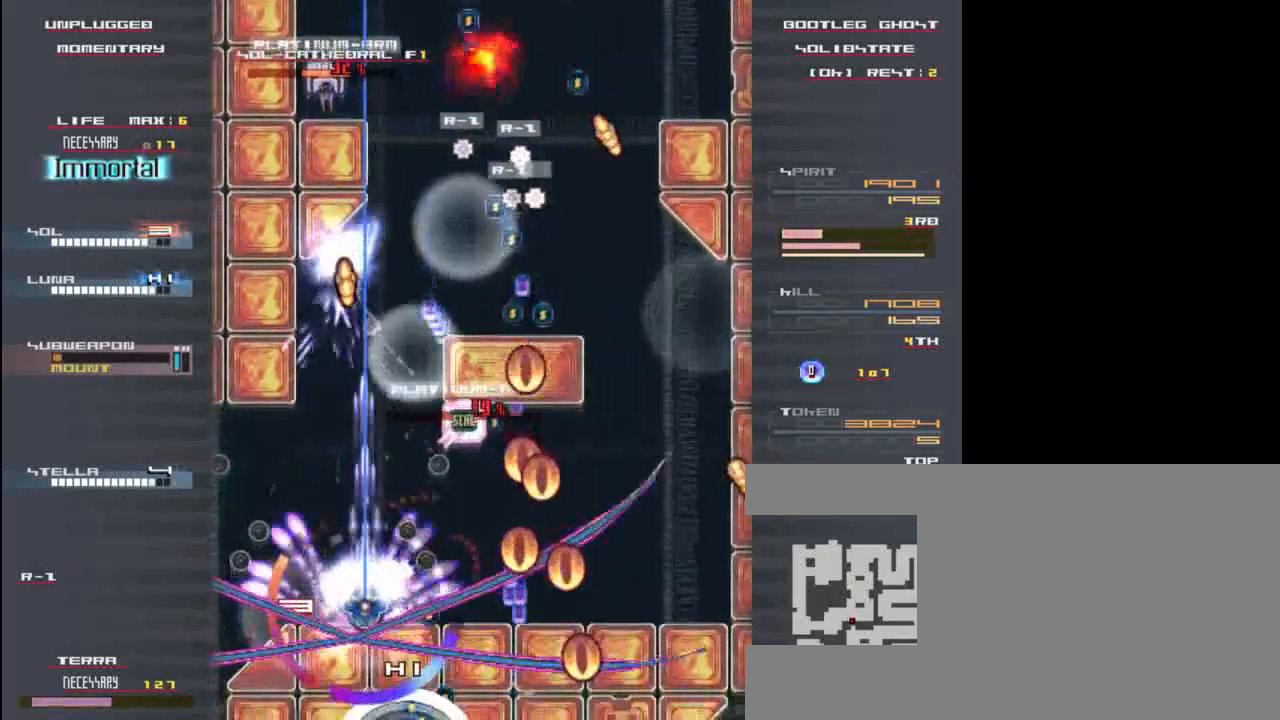
{"keys": ["c", "left"], "events": [[50, "z", "up"], [117, "up", "down"], [150, "x", "up"], [150, "z", "down"], [183, "left", "down"], [217, "up", "up"], [217, "x", "down"], [283, "z", "up"], [350, "x", "up"], [417, "z", "down"], [450, "c", "down"], [483, "z", "up"]]}
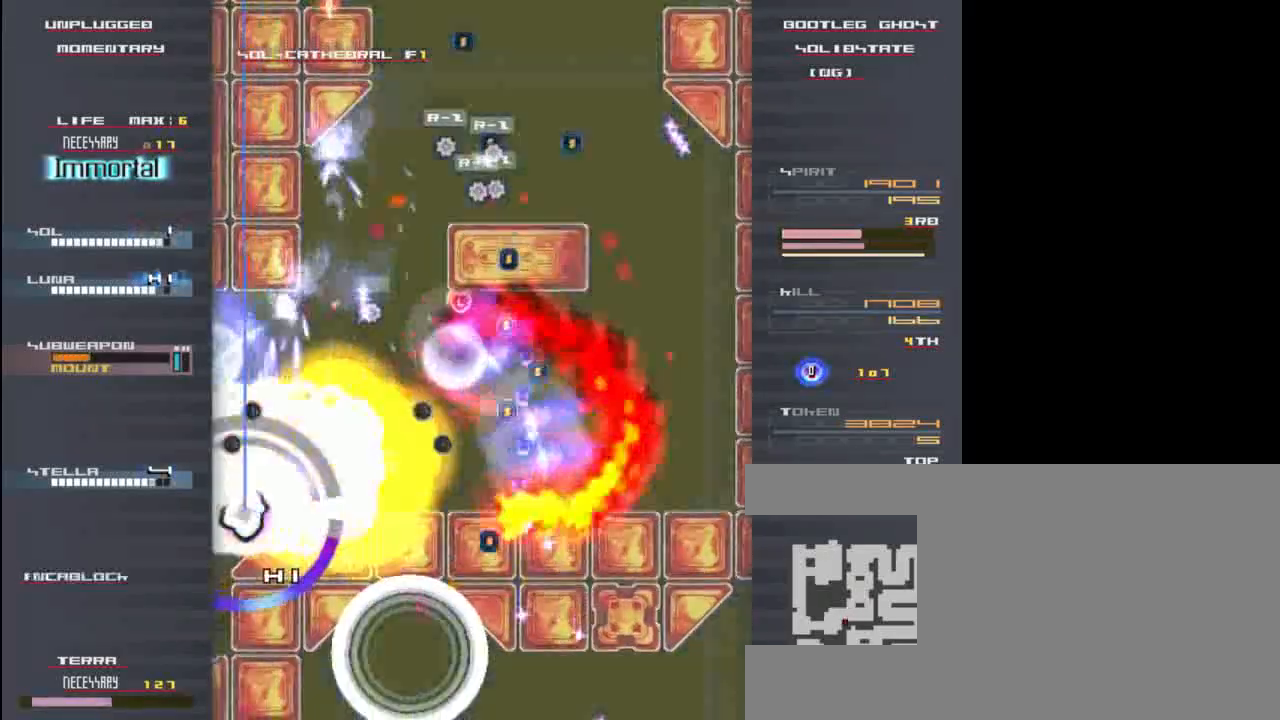
{"keys": ["right", "x", "z"], "events": [[50, "left", "up"], [83, "c", "up"], [117, "right", "down"], [183, "right", "up"], [183, "up", "down"], [183, "z", "down"], [317, "x", "down"], [350, "right", "down"], [350, "up", "up"], [350, "z", "up"], [450, "z", "down"]]}
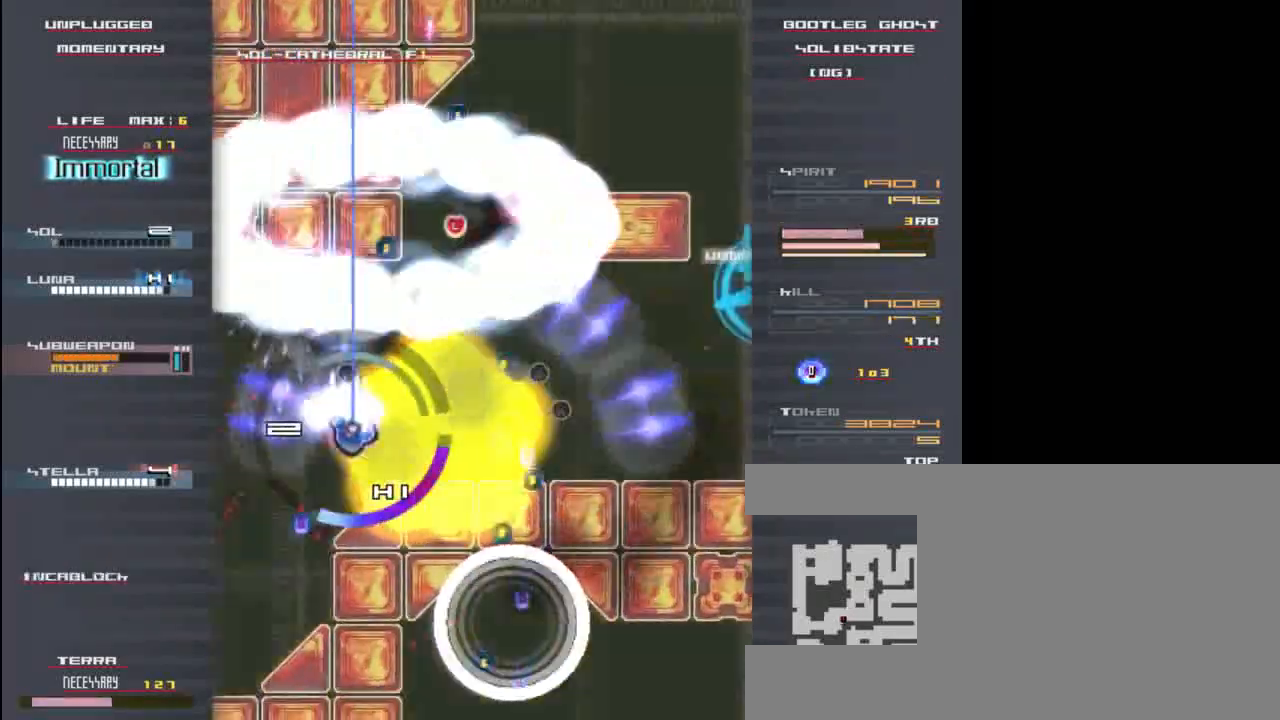
{"keys": ["up", "z"], "events": [[17, "x", "up"], [83, "z", "up"], [117, "x", "down"], [183, "z", "down"], [283, "x", "up"], [317, "up", "down"], [317, "z", "up"], [350, "right", "up"], [417, "z", "down"]]}
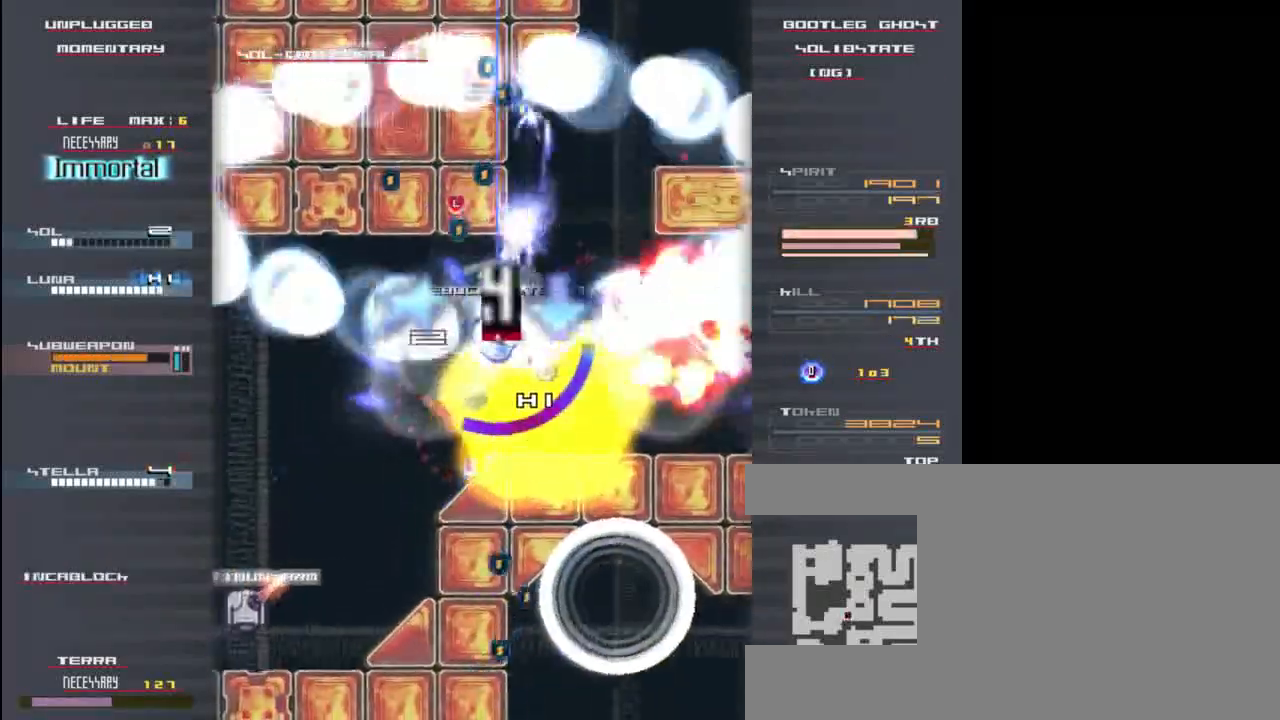
{"keys": ["down", "left", "x"], "events": [[17, "left", "down"], [17, "up", "up"], [17, "x", "down"], [17, "z", "up"], [83, "x", "up"], [150, "z", "down"], [183, "down", "down"], [217, "left", "up"], [217, "x", "down"], [250, "z", "up"], [350, "z", "down"], [383, "left", "down"], [383, "x", "up"], [450, "x", "down"], [450, "z", "up"]]}
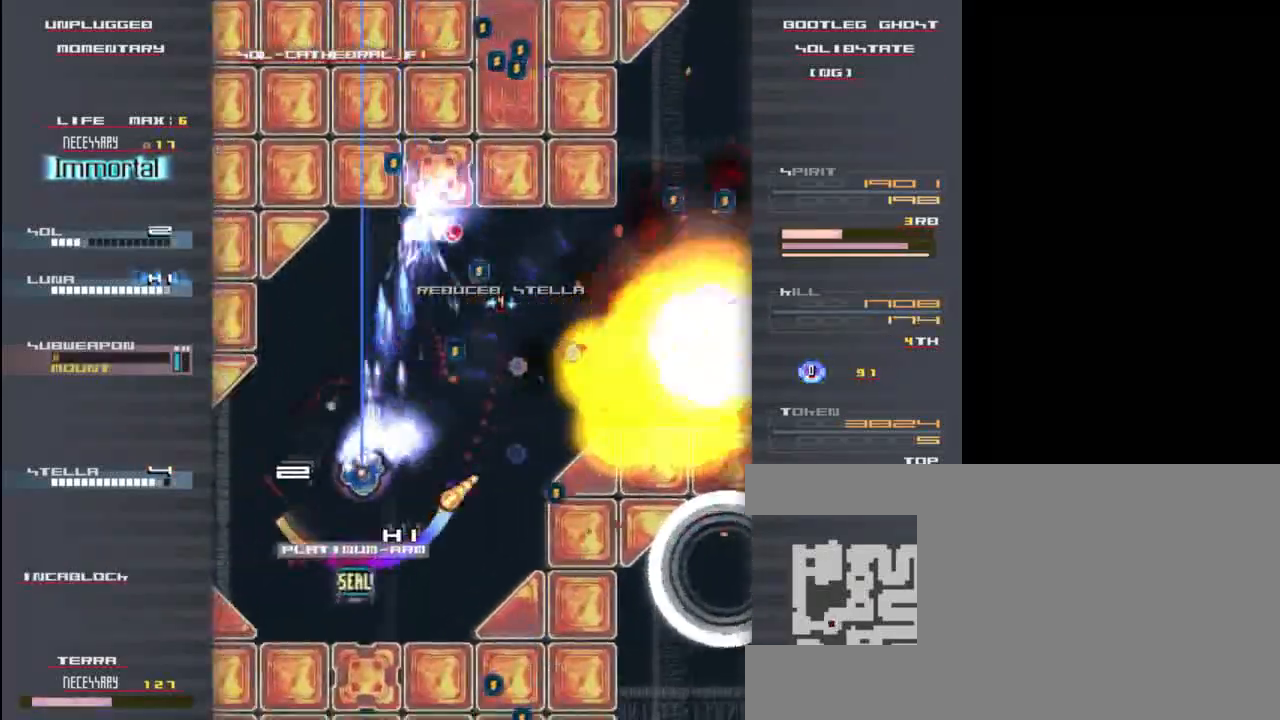
{"keys": ["right", "x", "z"], "events": [[50, "z", "down"], [83, "x", "up"], [150, "z", "up"], [183, "left", "up"], [250, "z", "down"], [283, "right", "down"], [317, "z", "up"], [417, "down", "up"], [450, "z", "down"], [483, "x", "down"]]}
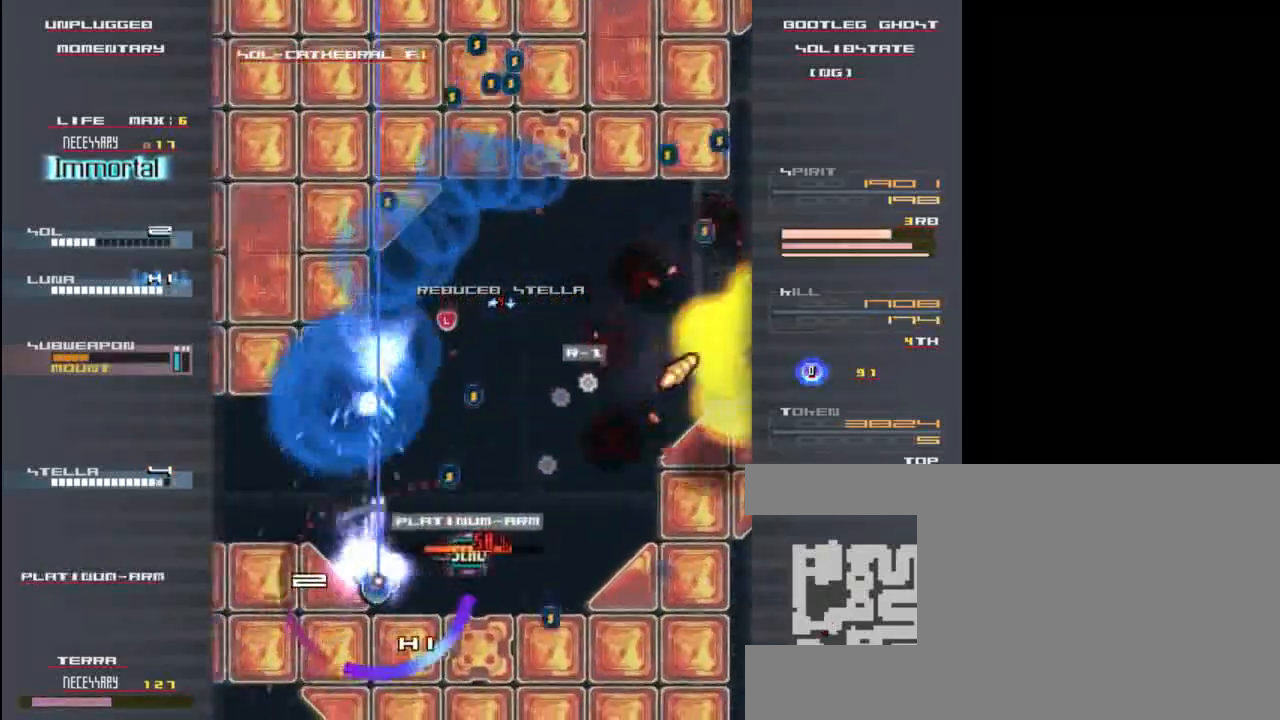
{"keys": ["left", "x"], "events": [[50, "z", "up"], [83, "z", "down"], [117, "x", "up"], [183, "right", "up"], [183, "x", "down"], [183, "z", "up"], [250, "up", "down"], [283, "x", "up"], [317, "z", "down"], [383, "x", "down"], [383, "z", "up"], [417, "left", "down"], [450, "up", "up"]]}
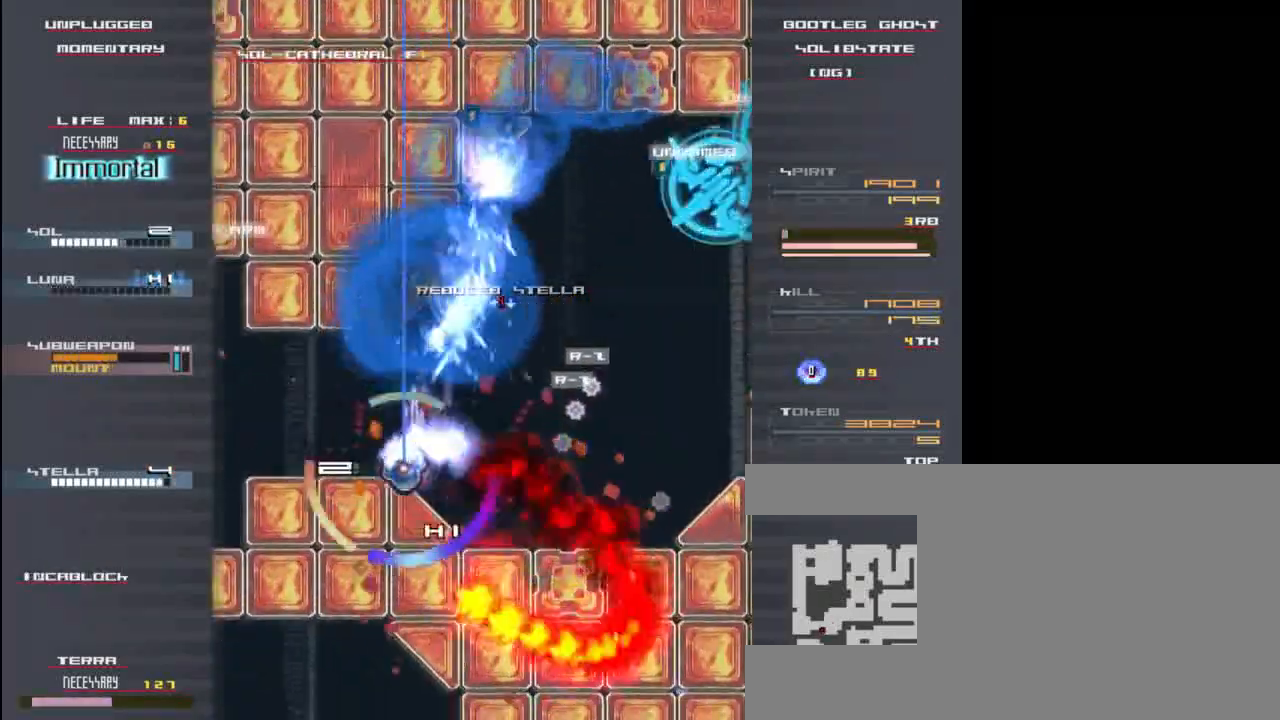
{"keys": ["left", "x", "z"], "events": [[17, "x", "up"], [17, "z", "down"], [83, "z", "up"], [117, "x", "down"], [217, "z", "down"], [250, "x", "up"], [283, "z", "up"], [350, "x", "down"], [417, "z", "down"]]}
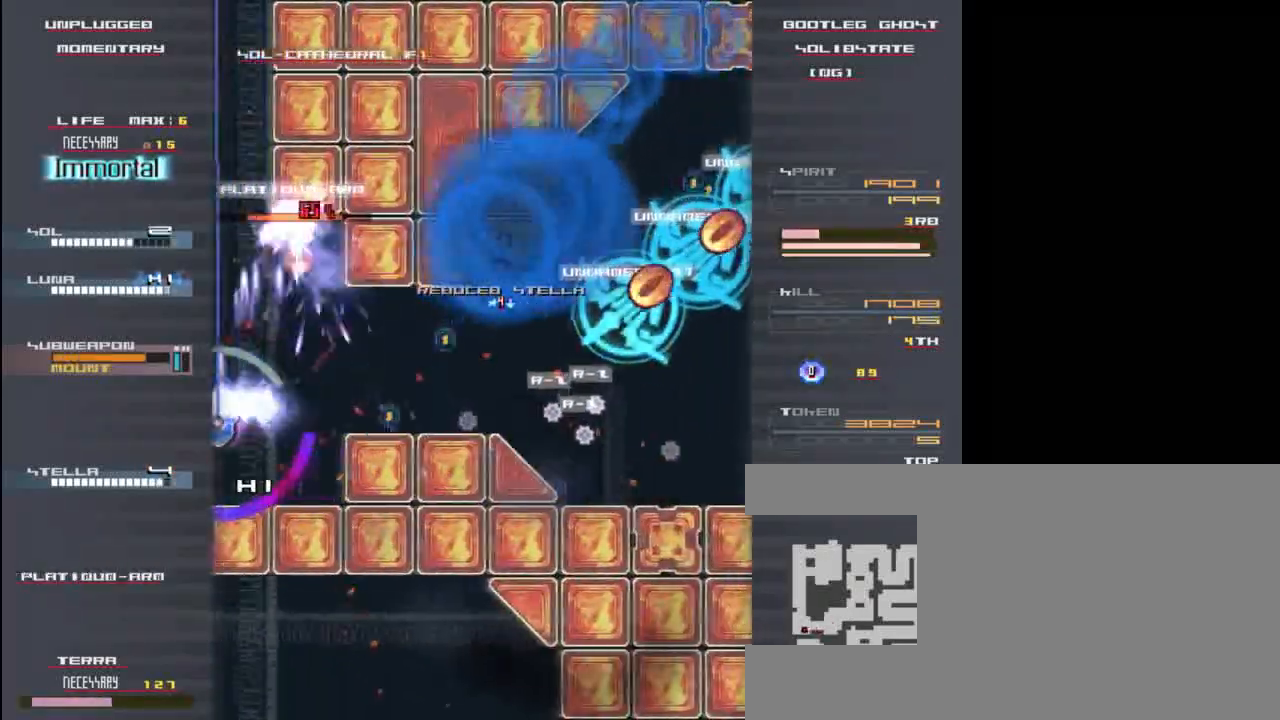
{"keys": ["up", "x", "z"], "events": [[17, "left", "up"], [17, "x", "up"], [17, "z", "up"], [117, "right", "down"], [183, "z", "down"], [217, "x", "down"], [283, "z", "up"], [350, "x", "up"], [417, "z", "down"], [450, "x", "down"], [483, "right", "up"], [483, "up", "down"]]}
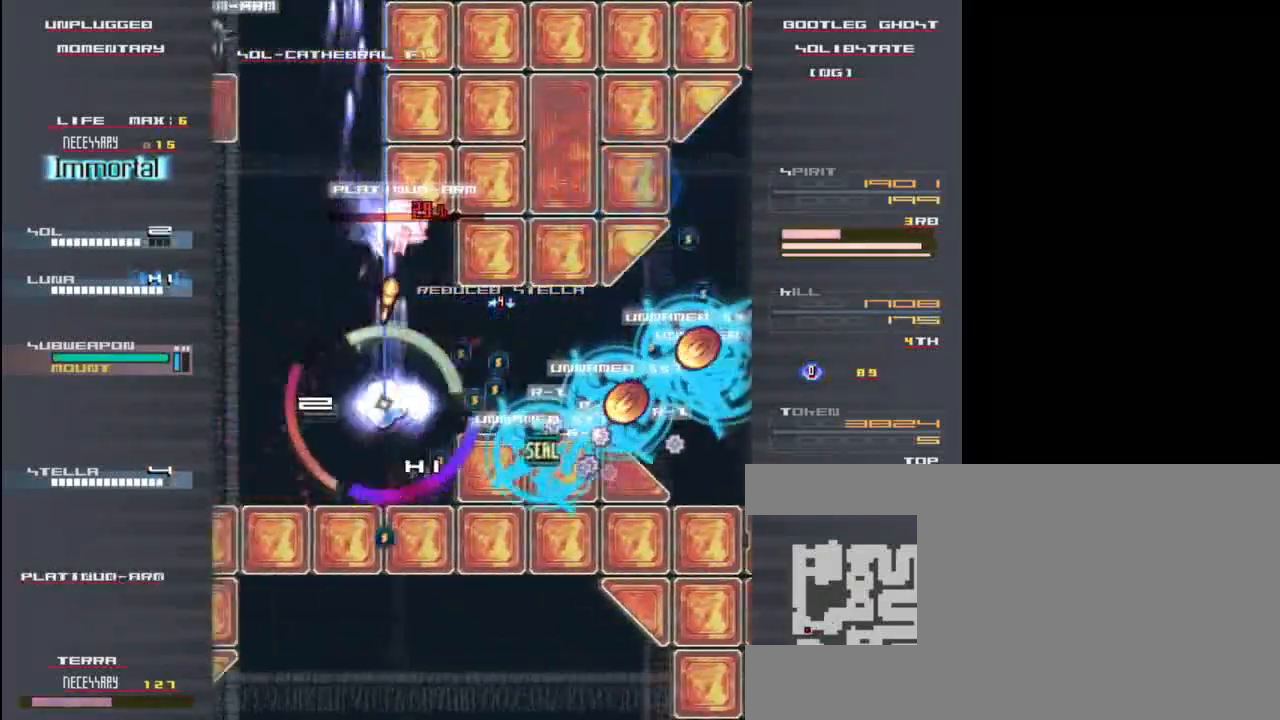
{"keys": ["up", "z"], "events": [[17, "left", "down"], [17, "z", "up"], [50, "up", "up"], [50, "x", "up"], [117, "z", "down"], [183, "x", "down"], [283, "x", "up"], [350, "left", "up"], [350, "up", "down"], [350, "x", "down"], [350, "z", "up"], [450, "x", "up"], [483, "z", "down"]]}
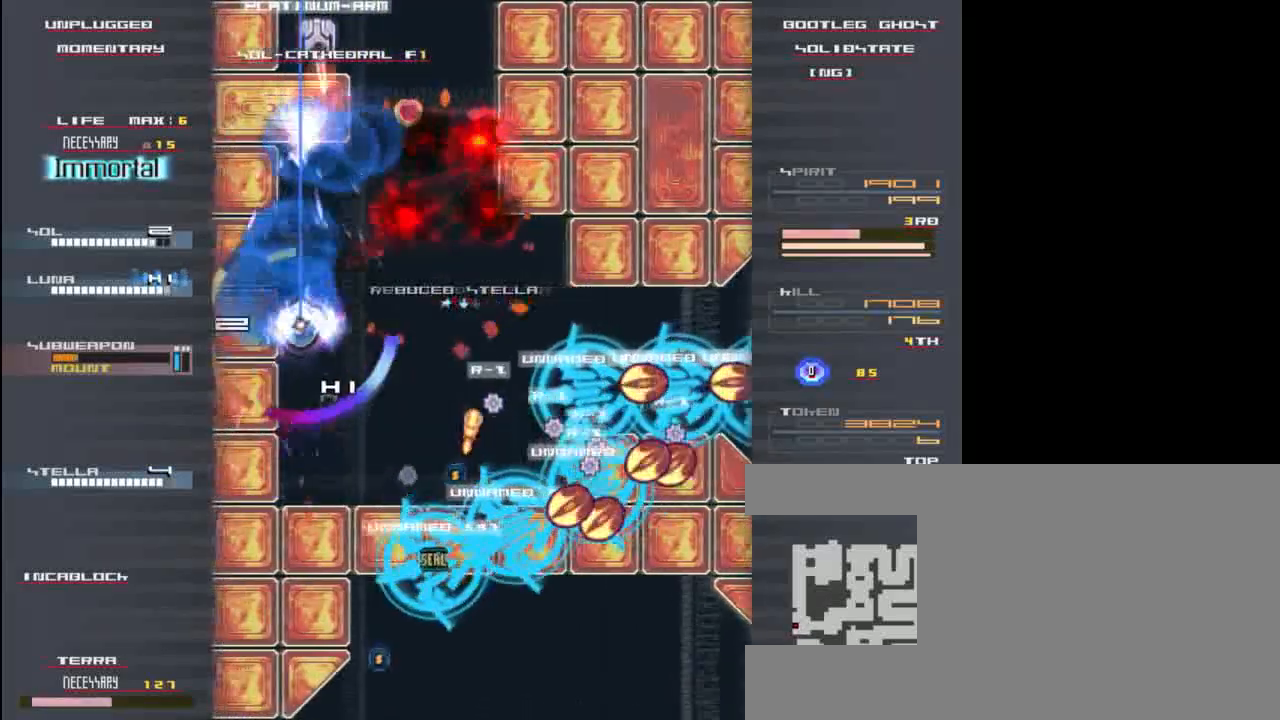
{"keys": ["up", "x", "z"], "events": [[17, "up", "up"], [50, "right", "down"], [50, "x", "down"], [50, "z", "up"], [183, "x", "up"], [183, "z", "down"], [283, "x", "down"], [317, "z", "up"], [350, "up", "down"], [383, "right", "up"], [417, "x", "up"], [450, "z", "down"], [483, "x", "down"]]}
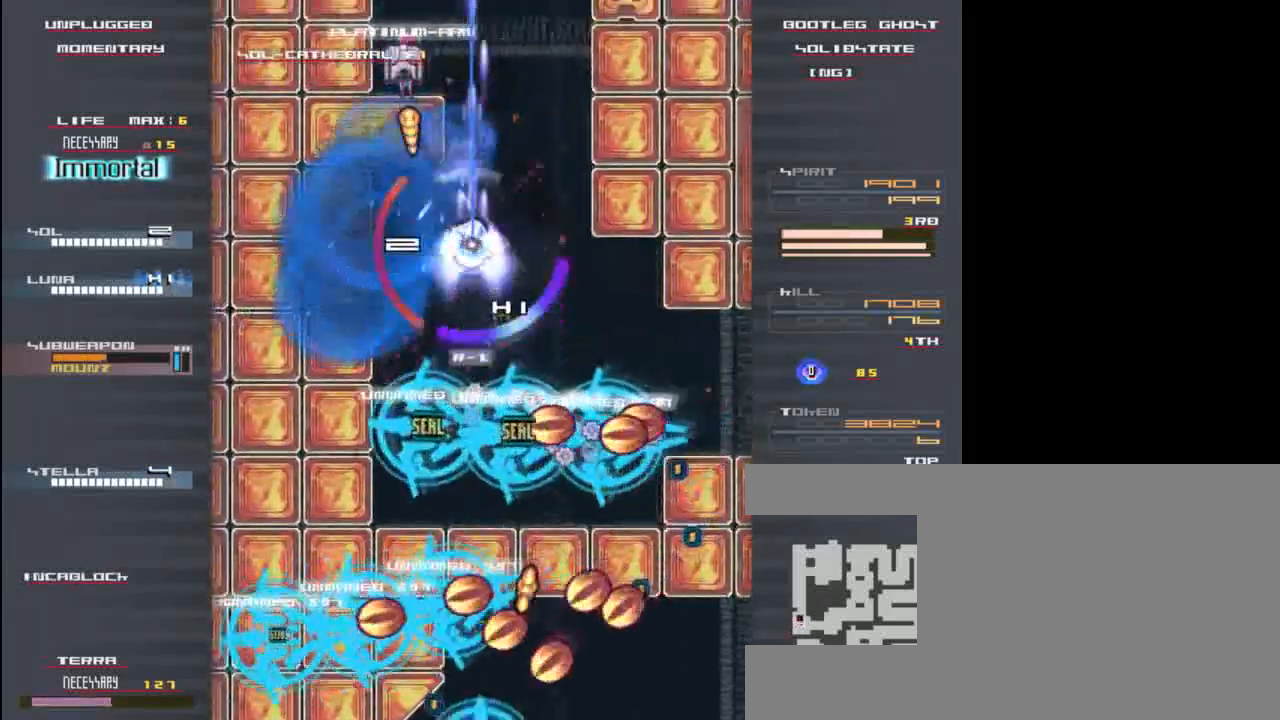
{"keys": ["x", "z"], "events": [[50, "z", "up"], [117, "right", "down"], [117, "up", "up"], [117, "x", "up"], [150, "z", "down"], [183, "down", "down"], [217, "x", "down"], [250, "z", "up"], [317, "right", "up"], [317, "x", "up"], [417, "x", "down"], [417, "z", "down"], [483, "down", "up"]]}
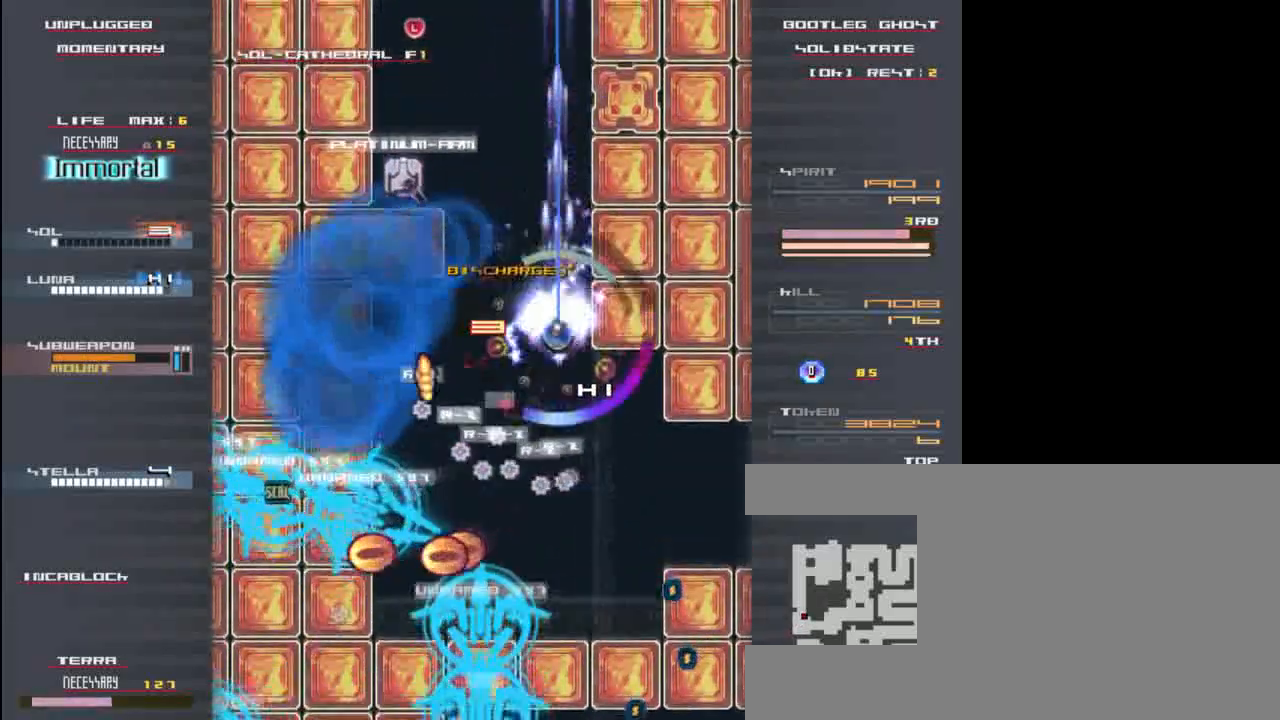
{"keys": ["down", "x", "z"], "events": [[17, "z", "up"], [117, "down", "down"], [117, "x", "up"], [150, "z", "down"], [250, "x", "down"], [250, "z", "up"], [383, "x", "up"], [383, "z", "down"], [483, "x", "down"]]}
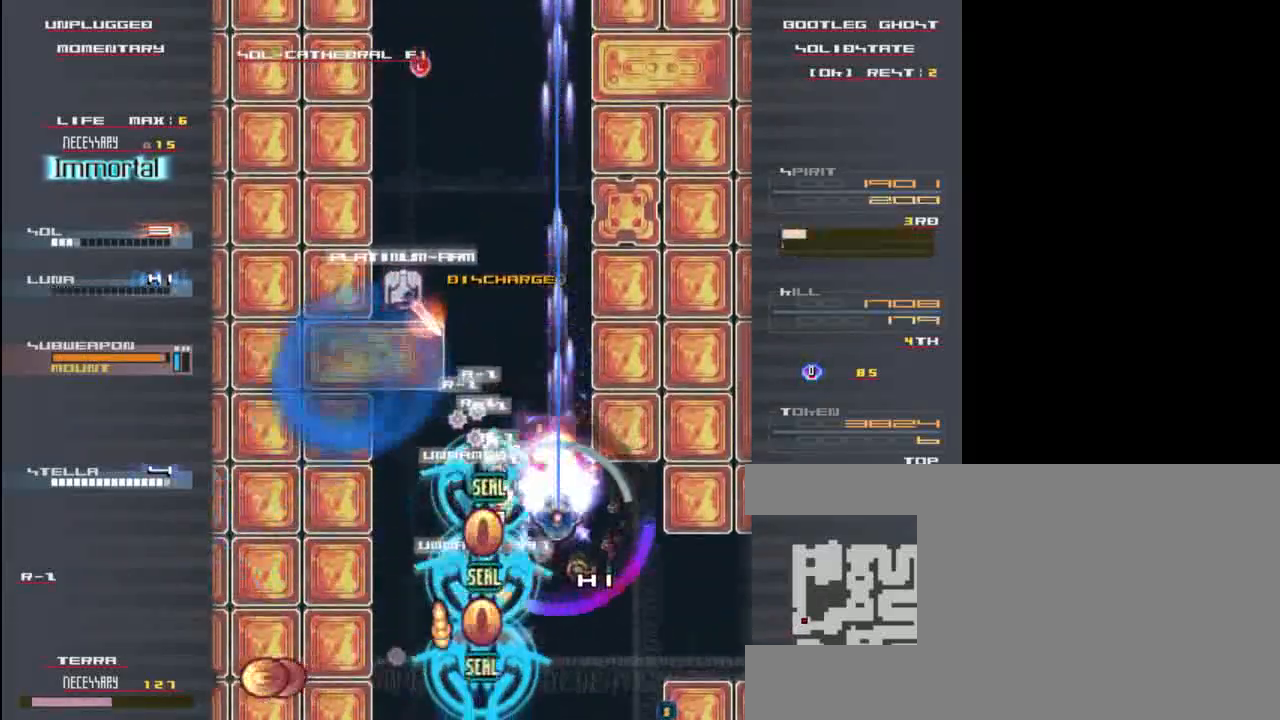
{"keys": [], "events": [[17, "z", "up"], [83, "x", "up"], [117, "z", "down"], [150, "x", "down"], [217, "z", "up"], [283, "x", "up"], [383, "x", "down"], [383, "z", "down"], [483, "down", "up"], [483, "x", "up"], [483, "z", "up"]]}
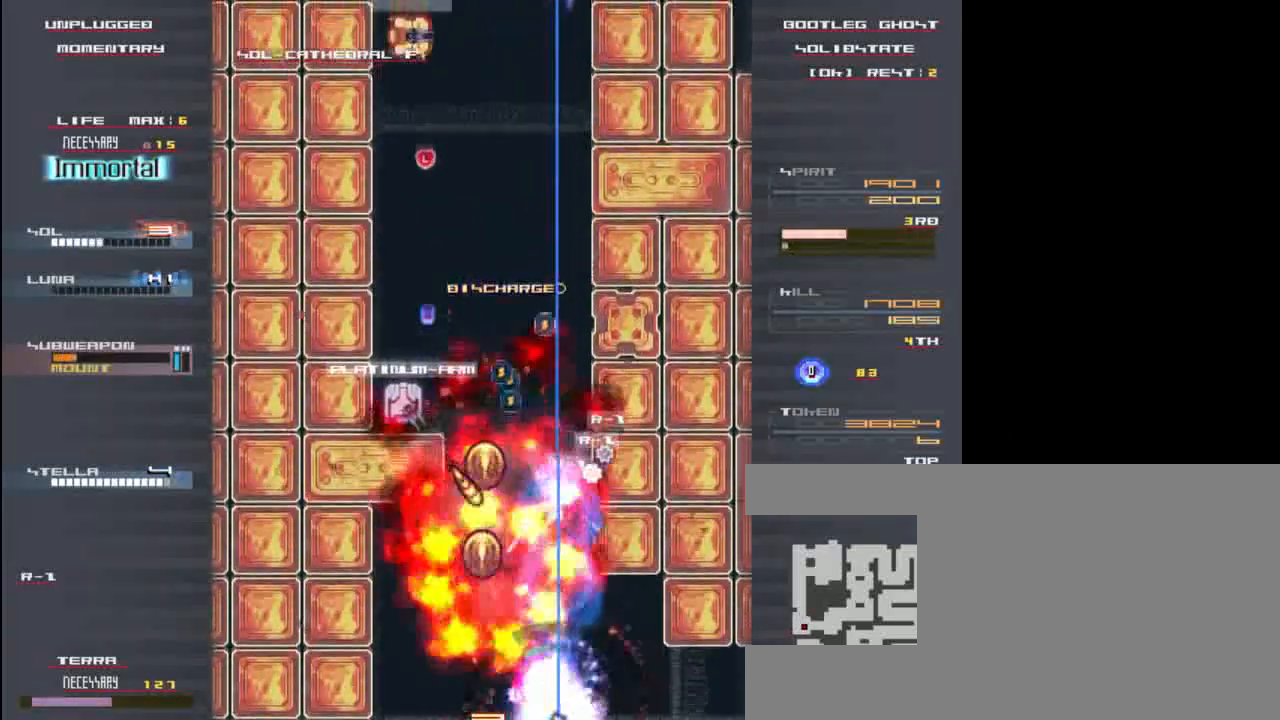
{"keys": ["left", "x"], "events": [[50, "x", "down"], [117, "z", "down"], [150, "x", "up"], [183, "z", "up"], [217, "left", "down"], [350, "z", "down"], [417, "x", "down"], [450, "z", "up"]]}
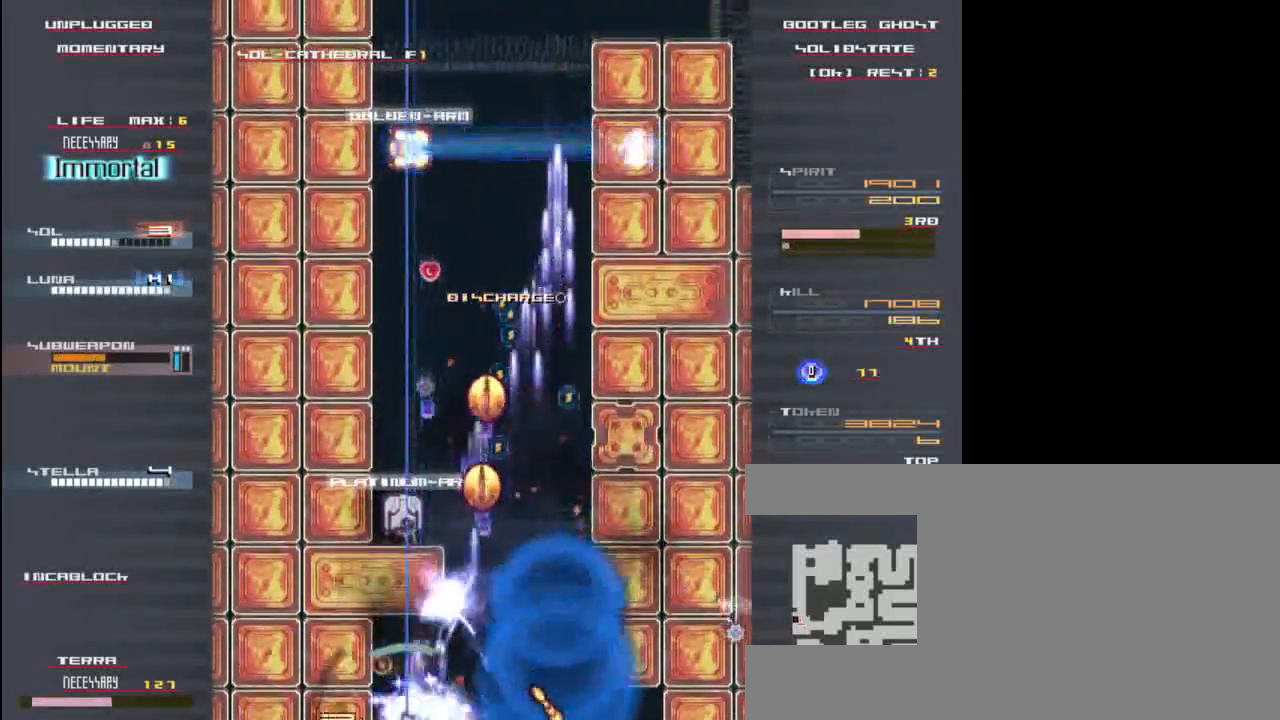
{"keys": ["up"], "events": [[50, "left", "up"], [50, "x", "up"], [83, "z", "down"], [150, "right", "down"], [200, "z", "up"], [250, "c", "down"], [300, "up", "down"], [333, "right", "up"], [400, "c", "up"]]}
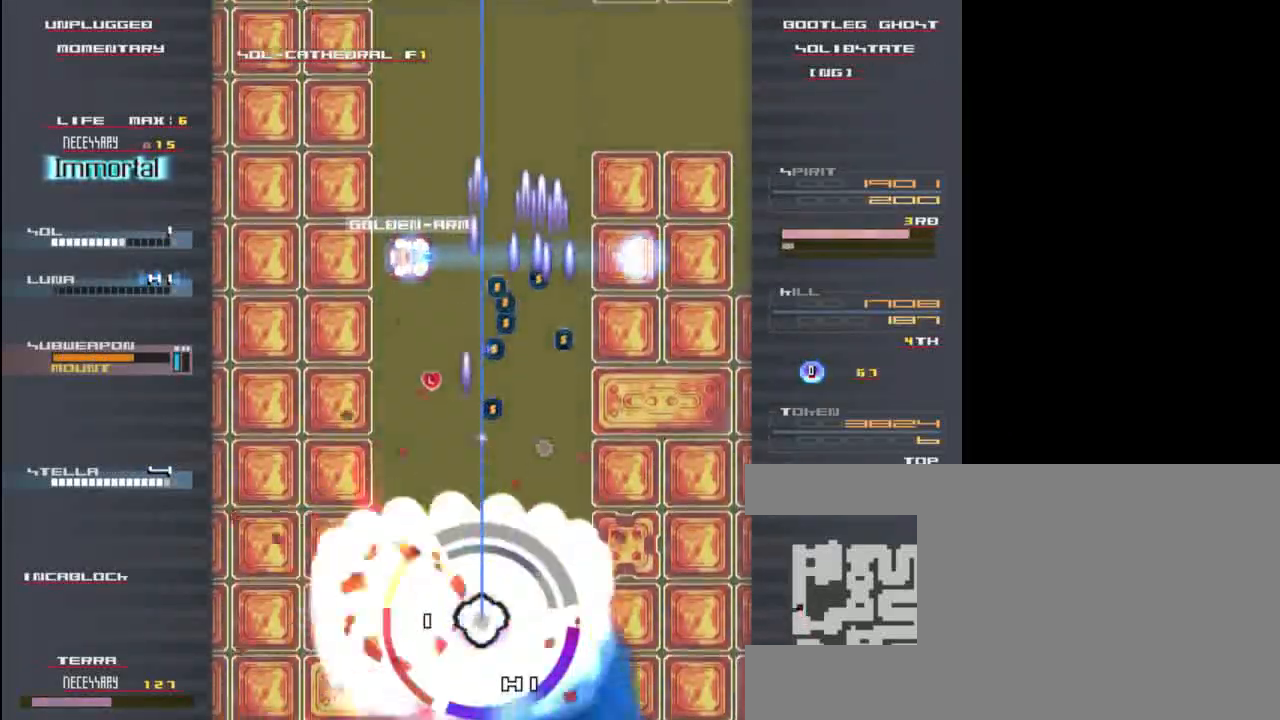
{"keys": ["up", "z"], "events": [[50, "z", "down"], [100, "x", "down"], [167, "z", "up"], [233, "x", "up"], [267, "z", "down"], [333, "x", "down"], [367, "z", "up"], [433, "x", "up"], [500, "z", "down"]]}
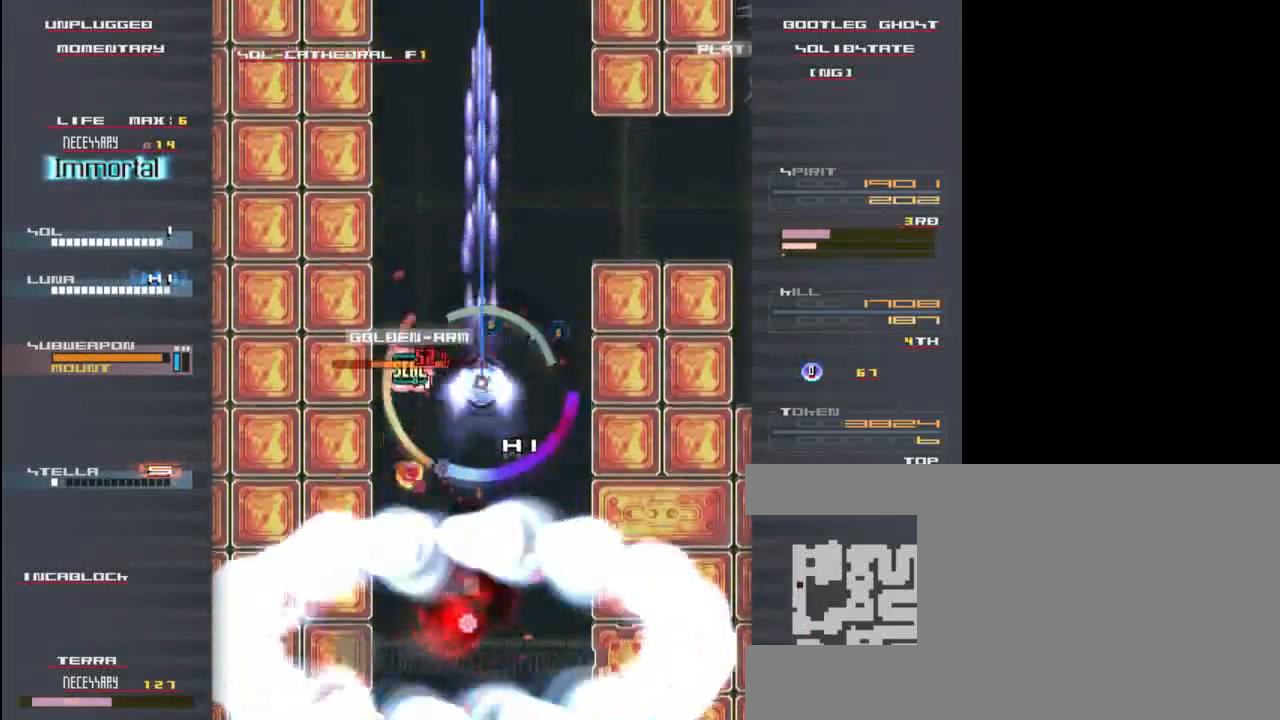
{"keys": ["down", "right", "x"], "events": [[33, "x", "down"], [100, "z", "up"], [133, "x", "up"], [200, "right", "down"], [233, "up", "up"], [233, "x", "down"], [233, "z", "down"], [300, "down", "down"], [300, "z", "up"], [333, "x", "up"], [333, "z", "down"], [400, "right", "up"], [400, "z", "up"], [433, "right", "down"], [433, "x", "down"]]}
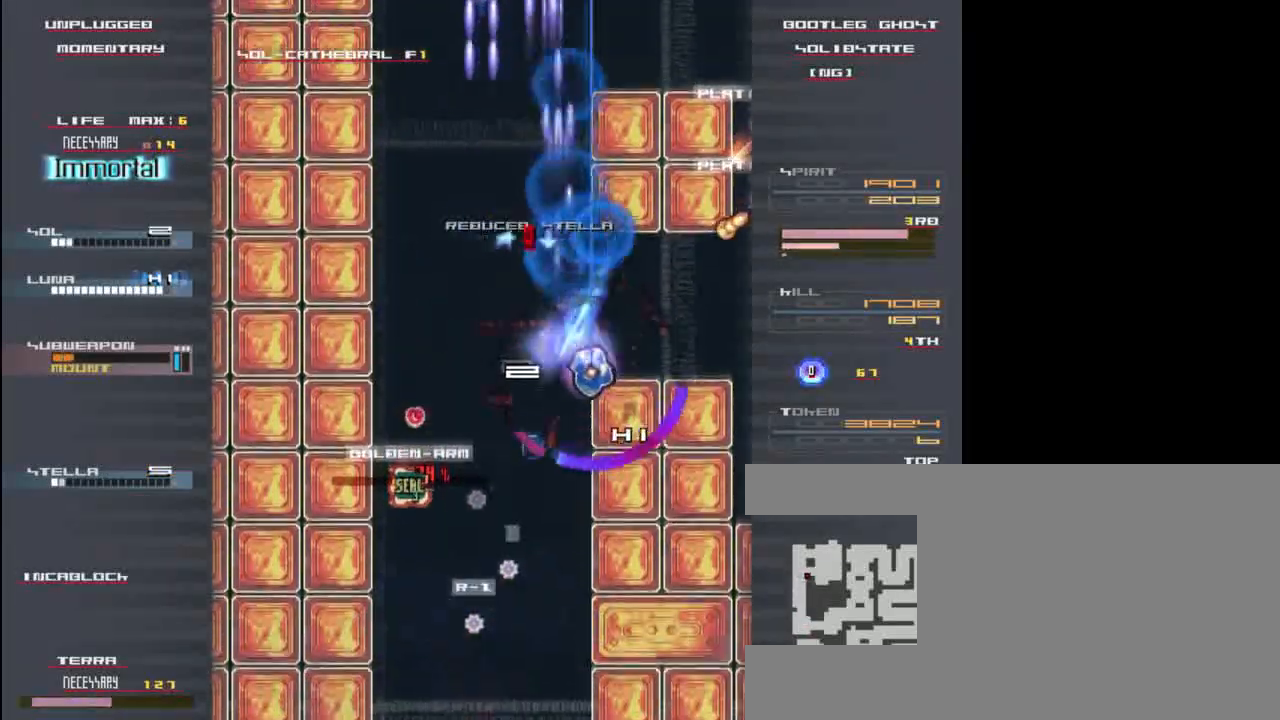
{"keys": ["down", "right", "x", "z"], "events": [[33, "down", "up"], [33, "x", "up"], [33, "z", "down"], [133, "z", "up"], [167, "x", "down"], [267, "down", "down"], [267, "z", "down"], [300, "x", "up"], [367, "z", "up"], [400, "x", "down"], [500, "z", "down"]]}
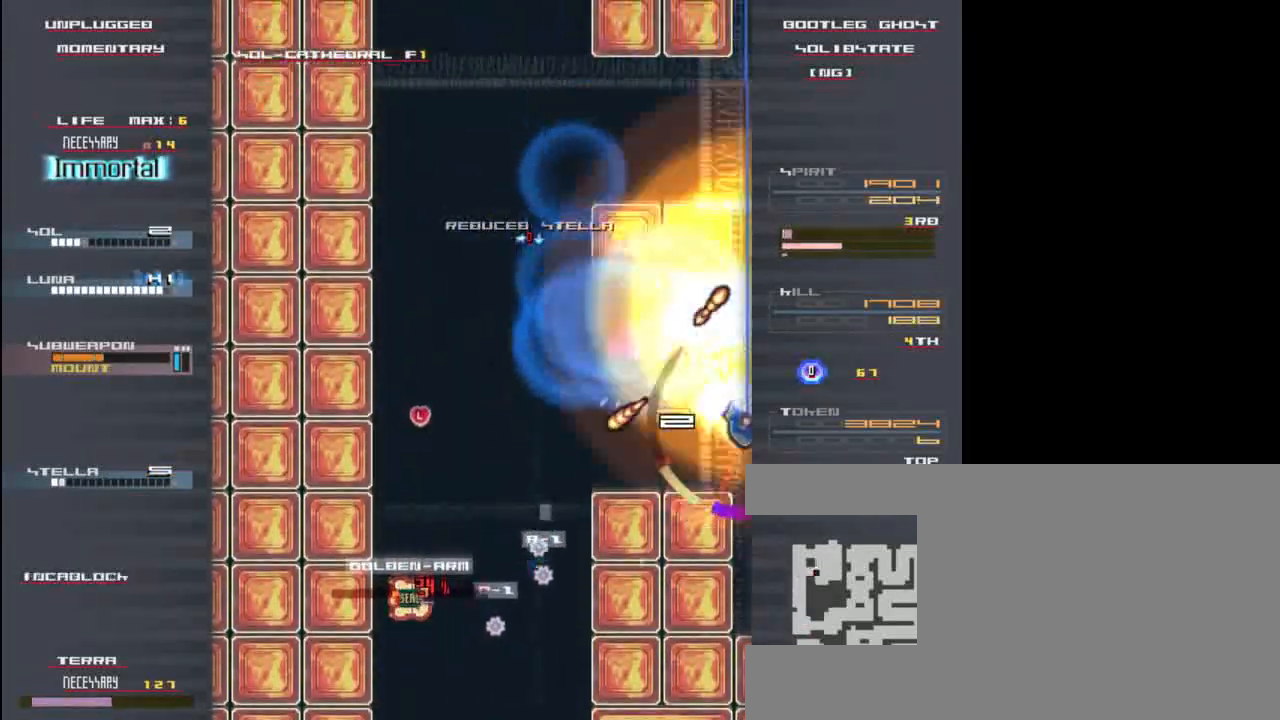
{"keys": ["down", "x"], "events": [[33, "x", "up"], [67, "x", "down"], [67, "z", "up"], [167, "z", "down"], [200, "x", "up"], [233, "right", "up"], [233, "x", "down"], [233, "z", "up"], [300, "x", "up"], [333, "z", "down"], [400, "x", "down"], [433, "z", "up"]]}
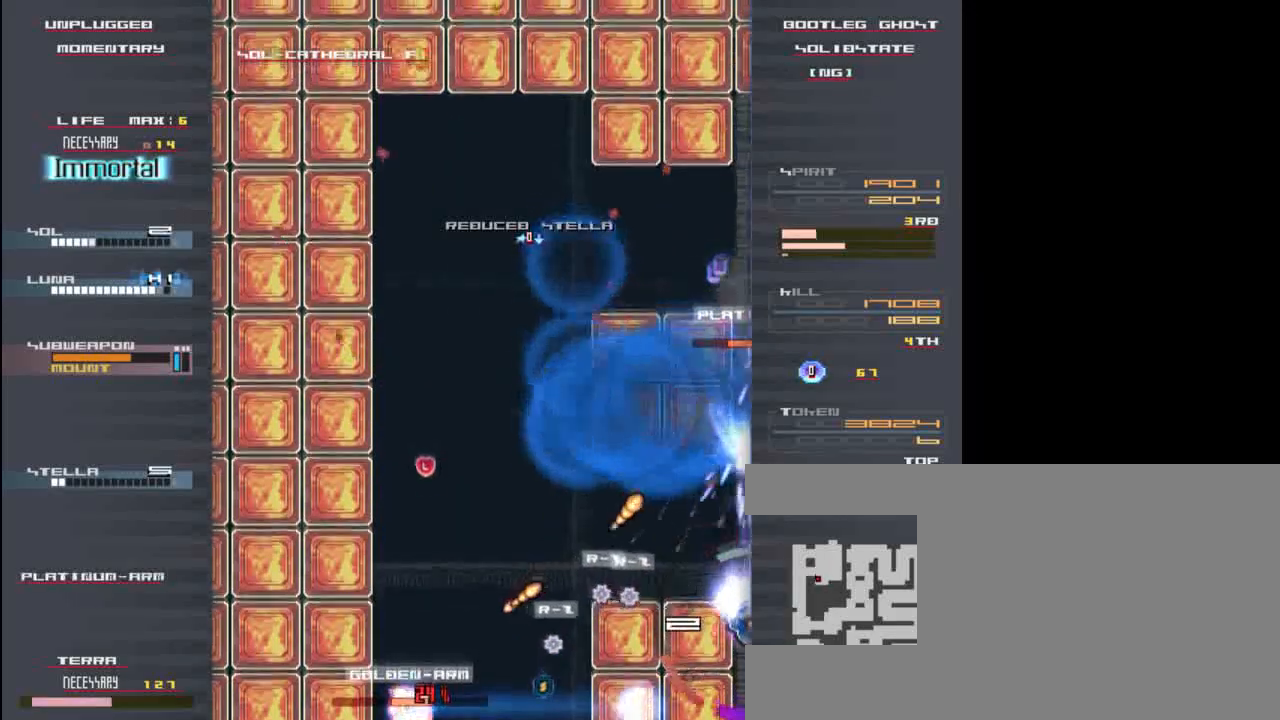
{"keys": ["left", "z"], "events": [[33, "x", "up"], [100, "down", "up"], [200, "z", "down"], [267, "up", "down"], [300, "x", "down"], [333, "z", "up"], [367, "left", "down"], [367, "up", "up"], [433, "x", "up"], [467, "z", "down"]]}
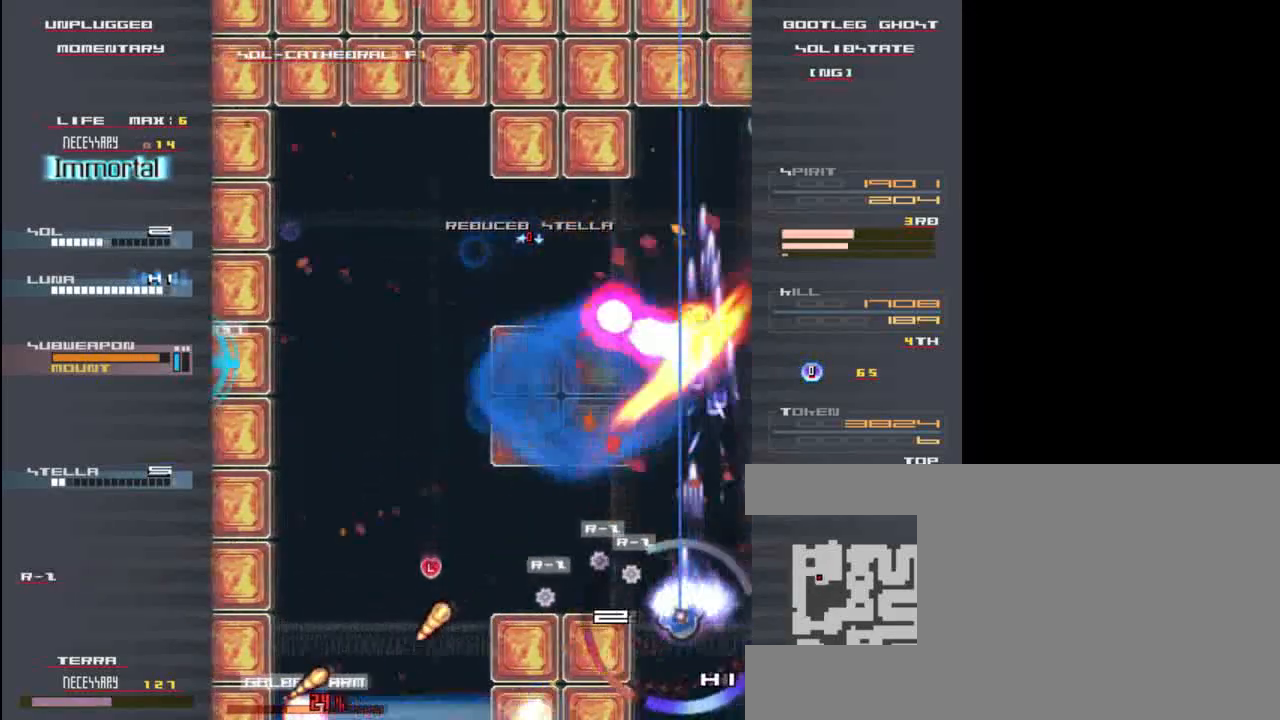
{"keys": ["left", "x"], "events": [[33, "x", "down"], [67, "z", "up"], [133, "x", "up"], [200, "down", "down"], [200, "left", "up"], [200, "z", "down"], [267, "x", "down"], [300, "z", "up"], [333, "x", "up"], [367, "down", "up"], [433, "z", "down"], [467, "x", "down"], [500, "left", "down"], [500, "z", "up"]]}
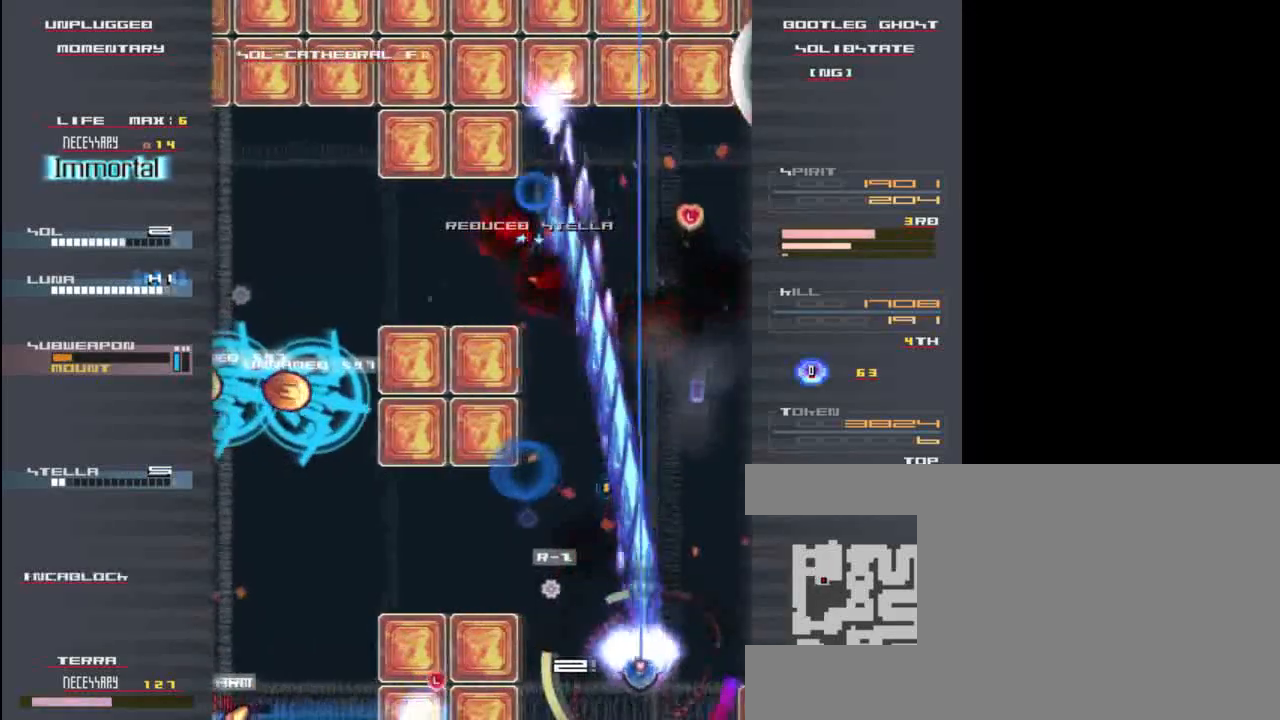
{"keys": ["up", "z"], "events": [[67, "x", "up"], [167, "x", "down"], [167, "z", "down"], [267, "x", "up"], [300, "z", "up"], [333, "left", "up"], [400, "x", "down"], [433, "z", "down"], [500, "up", "down"], [500, "x", "up"]]}
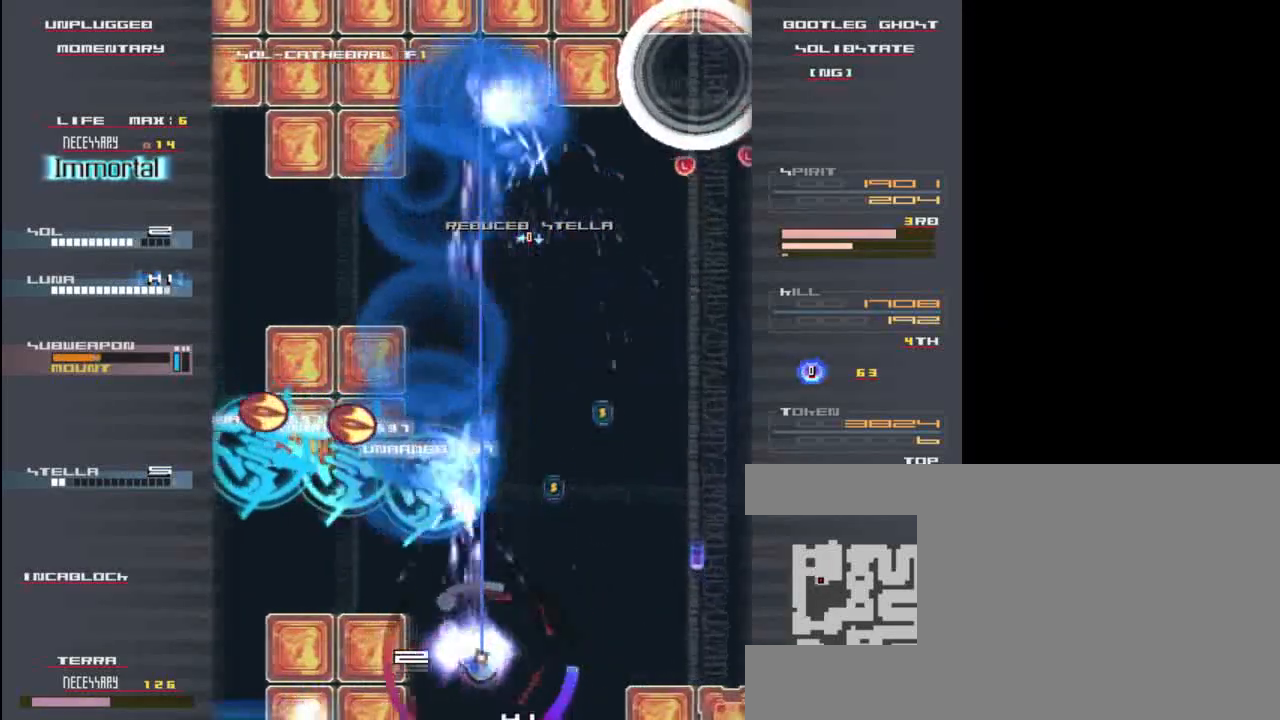
{"keys": ["left"], "events": [[33, "z", "up"], [100, "up", "up"], [133, "z", "down"], [167, "down", "down"], [200, "x", "down"], [200, "z", "up"], [300, "x", "up"], [367, "down", "up"], [367, "z", "down"], [400, "left", "down"], [433, "left", "up"], [433, "x", "down"], [433, "z", "up"], [467, "x", "up"], [500, "left", "down"]]}
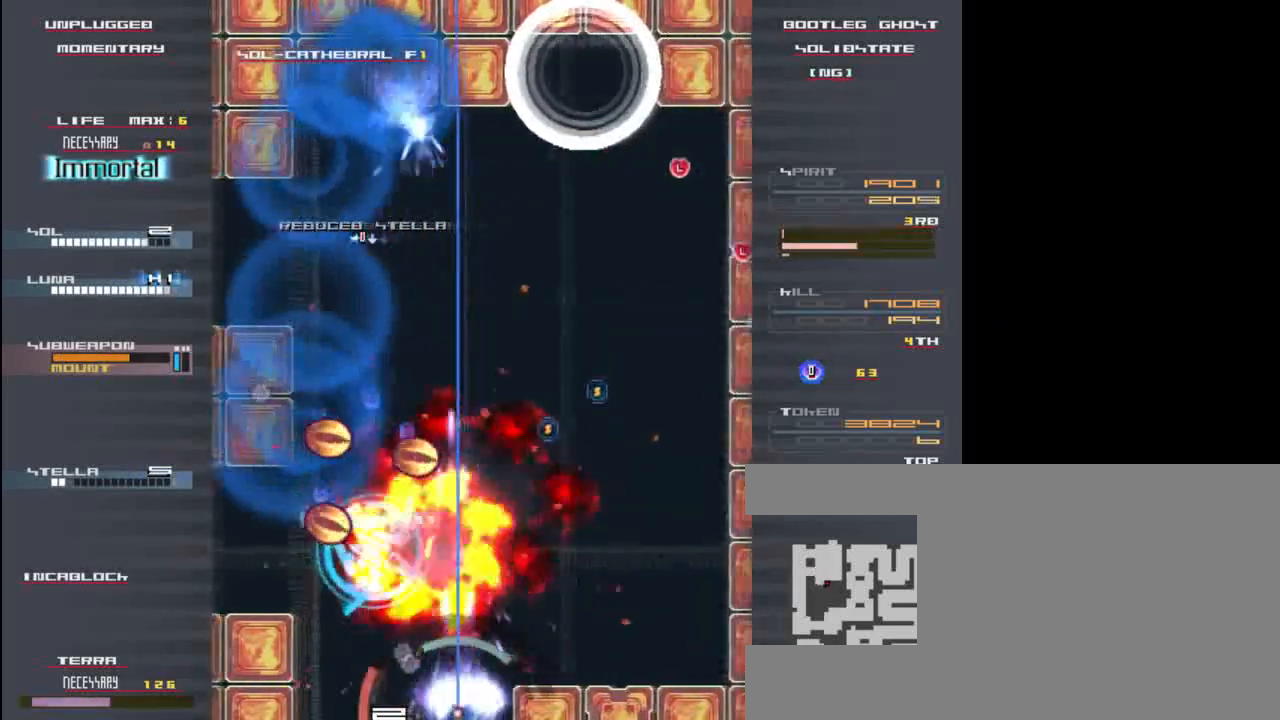
{"keys": ["x"], "events": [[33, "z", "down"], [67, "x", "down"], [67, "z", "up"], [167, "x", "up"], [200, "z", "down"], [233, "x", "down"], [300, "z", "up"], [367, "x", "up"], [433, "left", "up"], [500, "x", "down"]]}